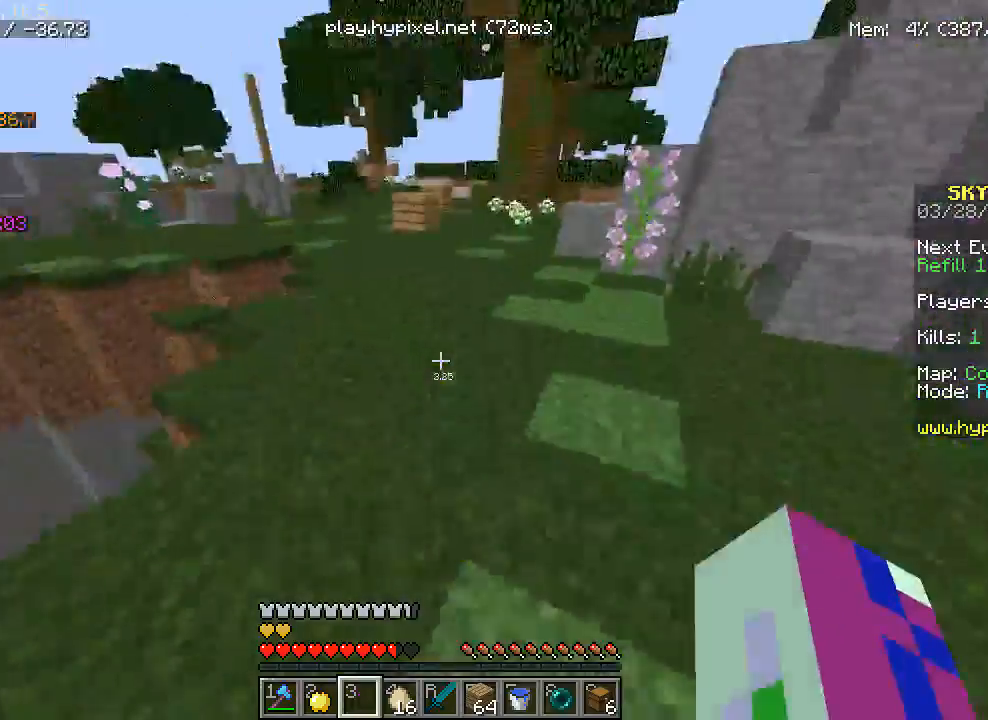
Gameplay with keyboard and mouse; each line is a JSON object with the keys and mouse buttons held at the frame after it. "events" lists presses ("down") and releases ("up") of "a", "d", "s", "w", "mouse_left" and "mouse_right" between this image and that frame as [ms after this image, input, new state], when the widget could be followed in between. "mouse_left", "mouse_right" = the "left", "right" buttons of the "mouse" list. No other keys are recorded. Fast repeated clicks can show as one long hold. Mouse movement is not recorded.
{"keys": ["w"], "mouse": [], "events": []}
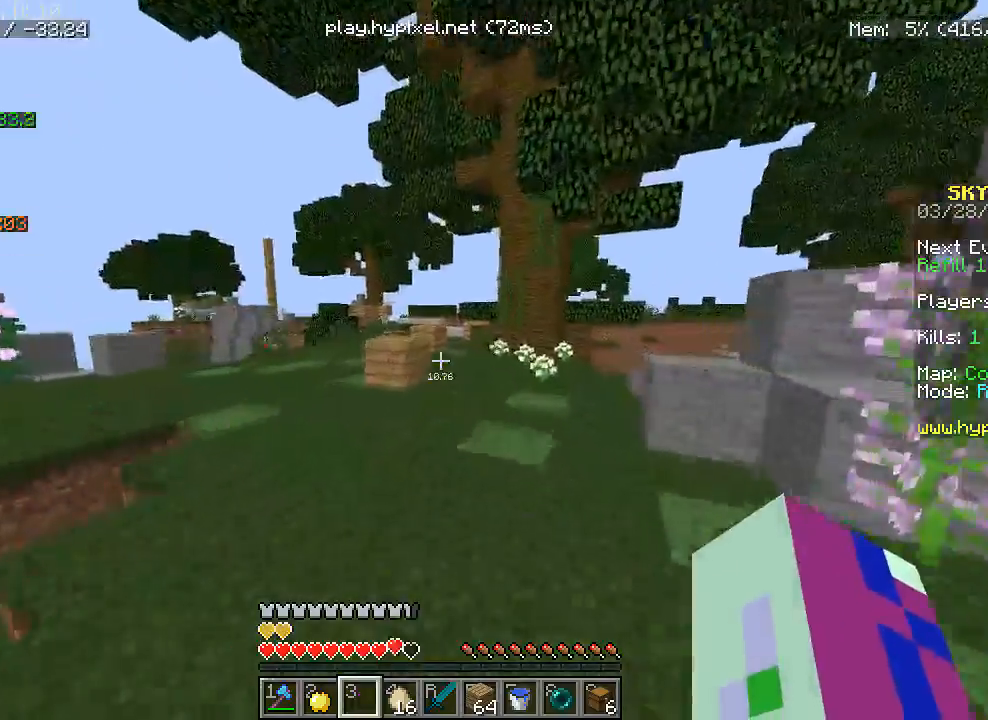
{"keys": ["w"], "mouse": [], "events": []}
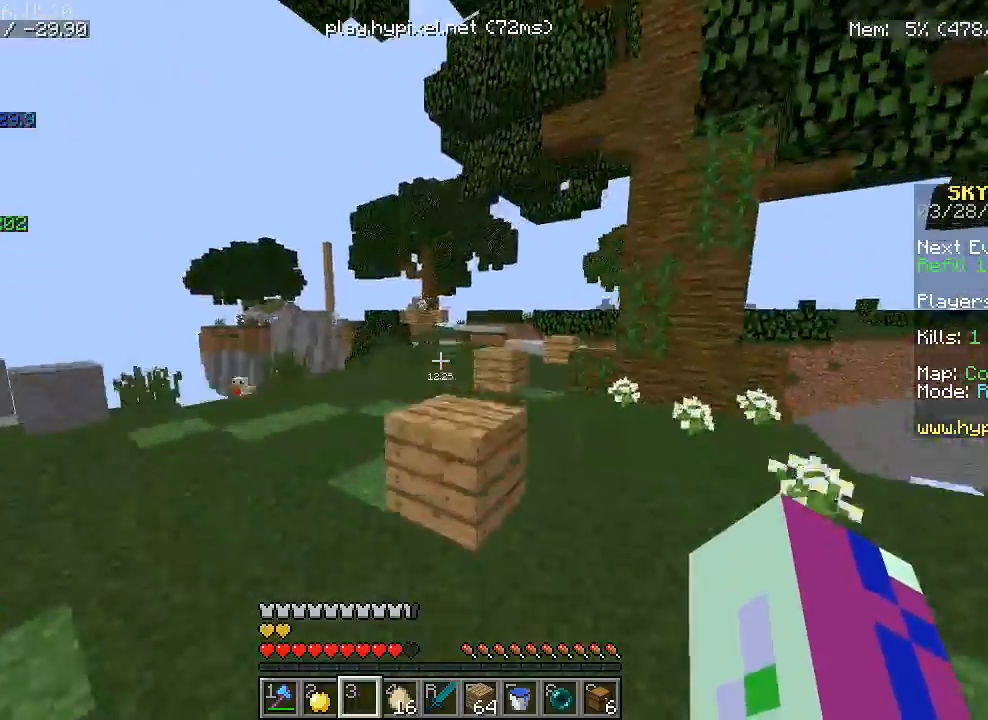
{"keys": ["w"], "mouse": [], "events": [[283, "d", "down"], [417, "d", "up"]]}
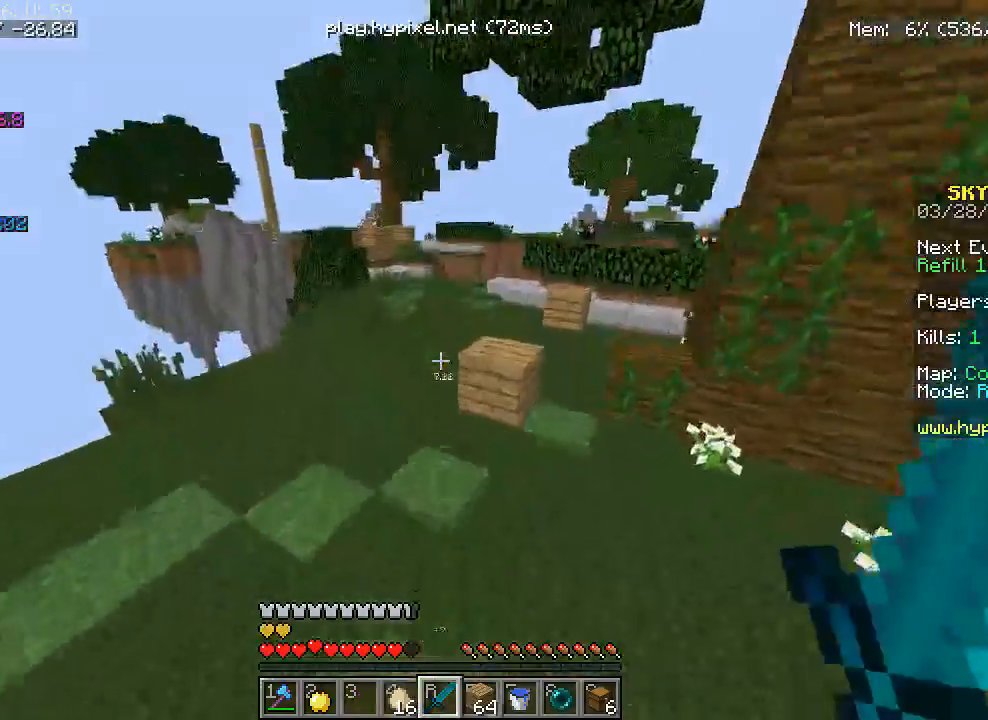
{"keys": ["w"], "mouse": ["right"], "events": [[433, "mouse_right", "down"]]}
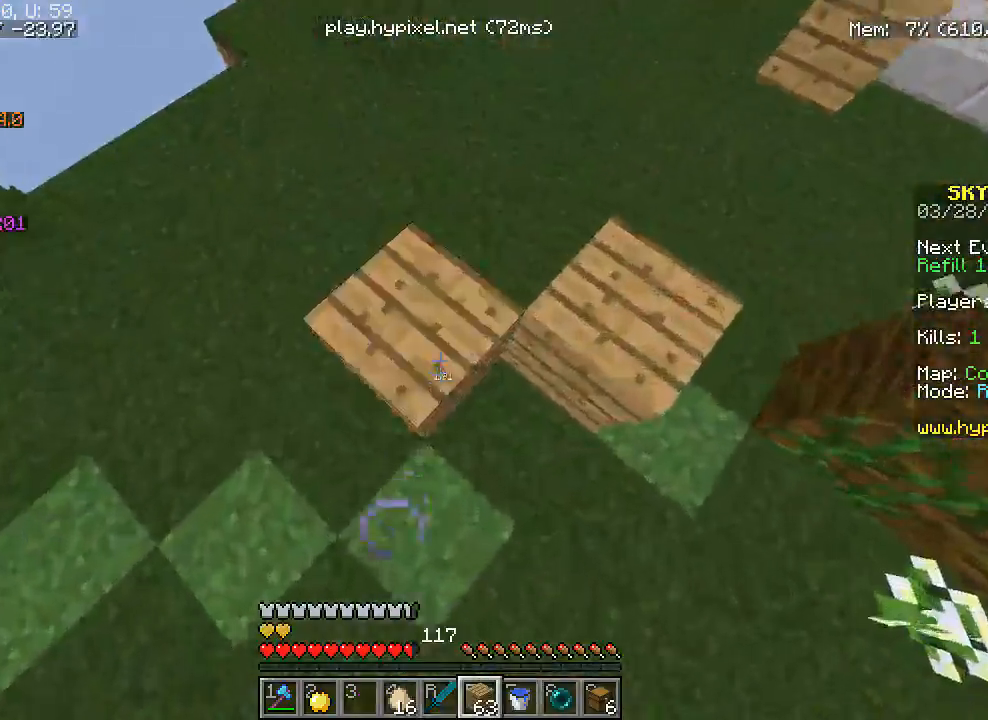
{"keys": ["w"], "mouse": [], "events": [[200, "mouse_right", "up"], [350, "mouse_right", "down"], [500, "mouse_right", "up"]]}
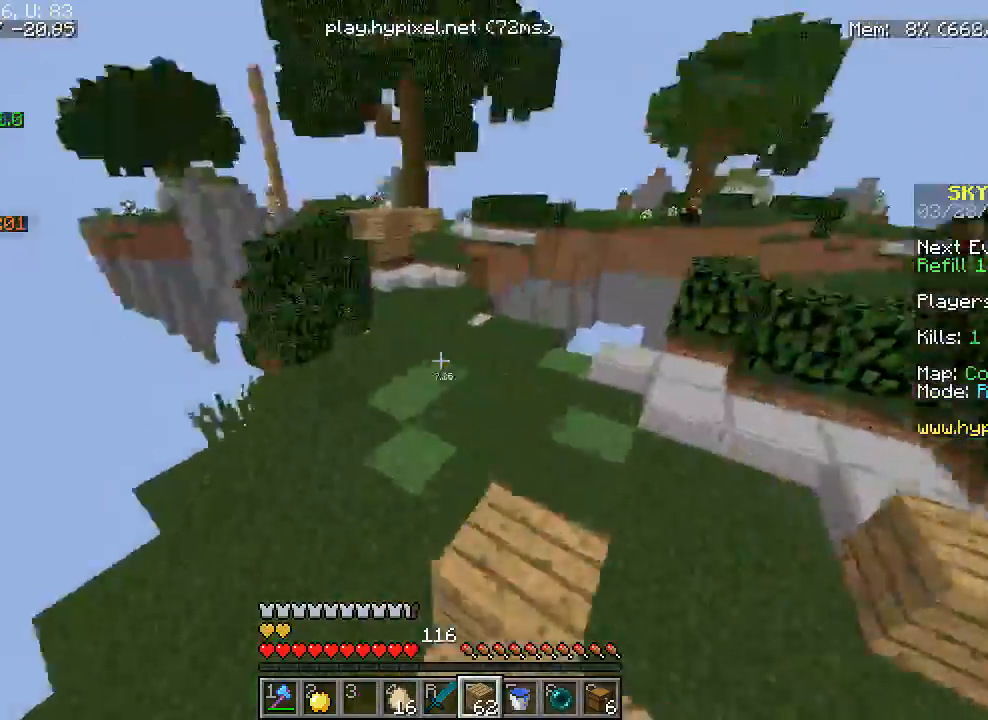
{"keys": ["w"], "mouse": [], "events": []}
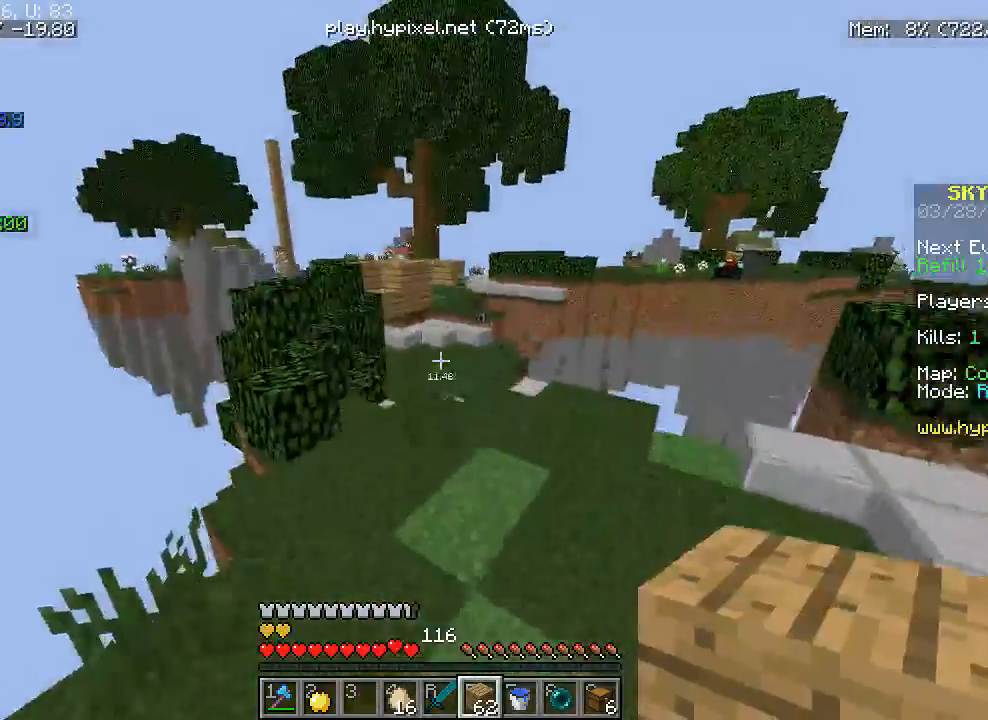
{"keys": ["w"], "mouse": [], "events": []}
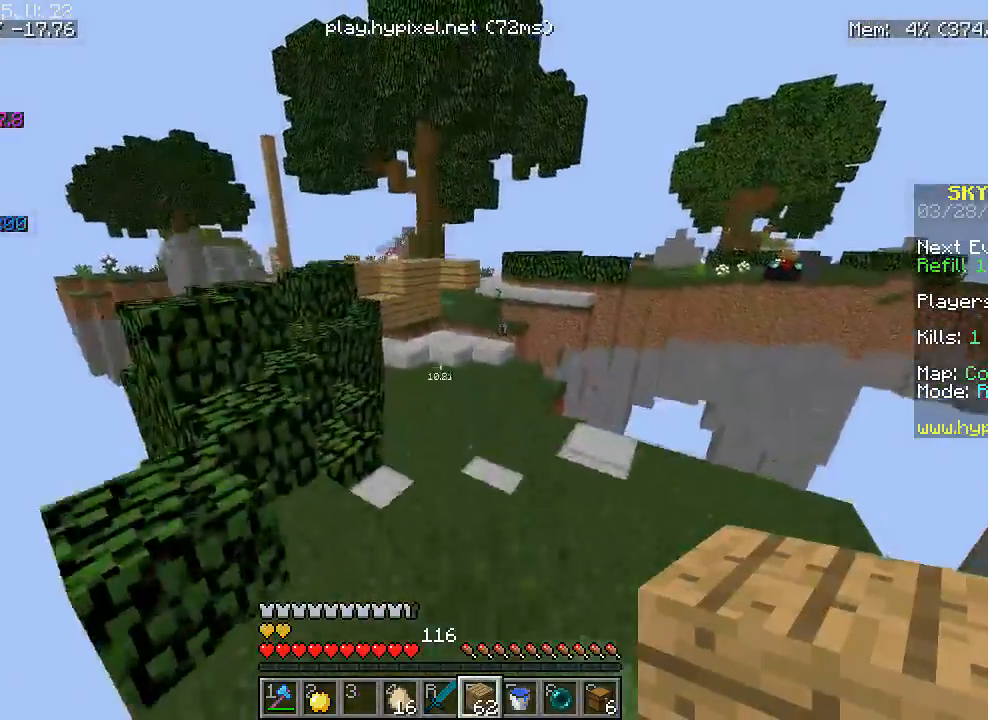
{"keys": ["a", "w"], "mouse": [], "events": [[250, "a", "down"]]}
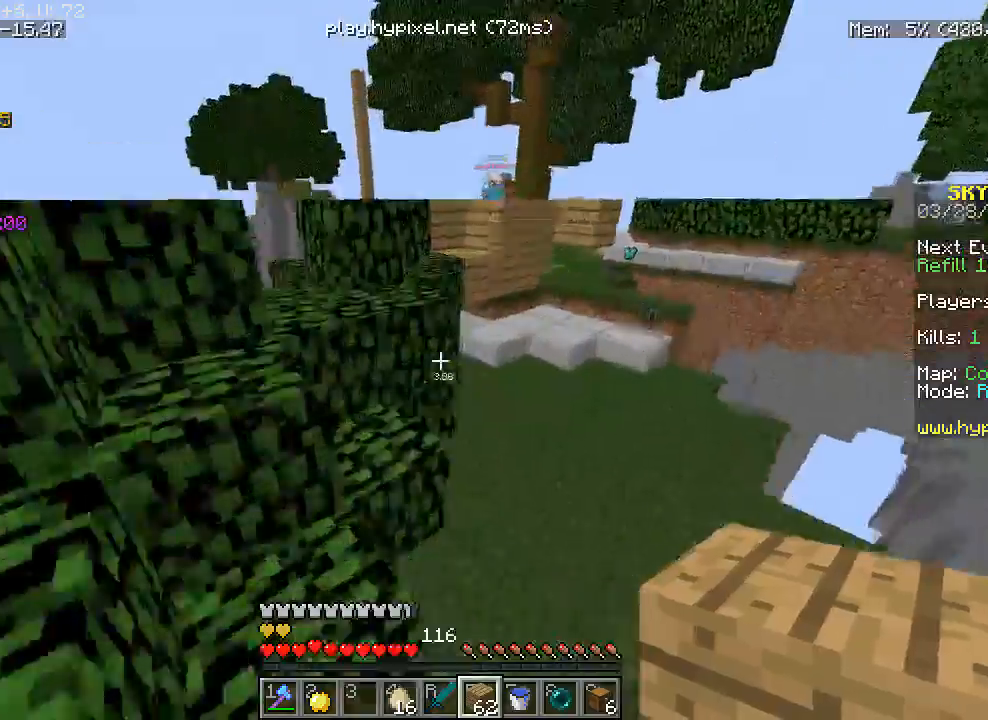
{"keys": ["w"], "mouse": [], "events": [[367, "a", "up"]]}
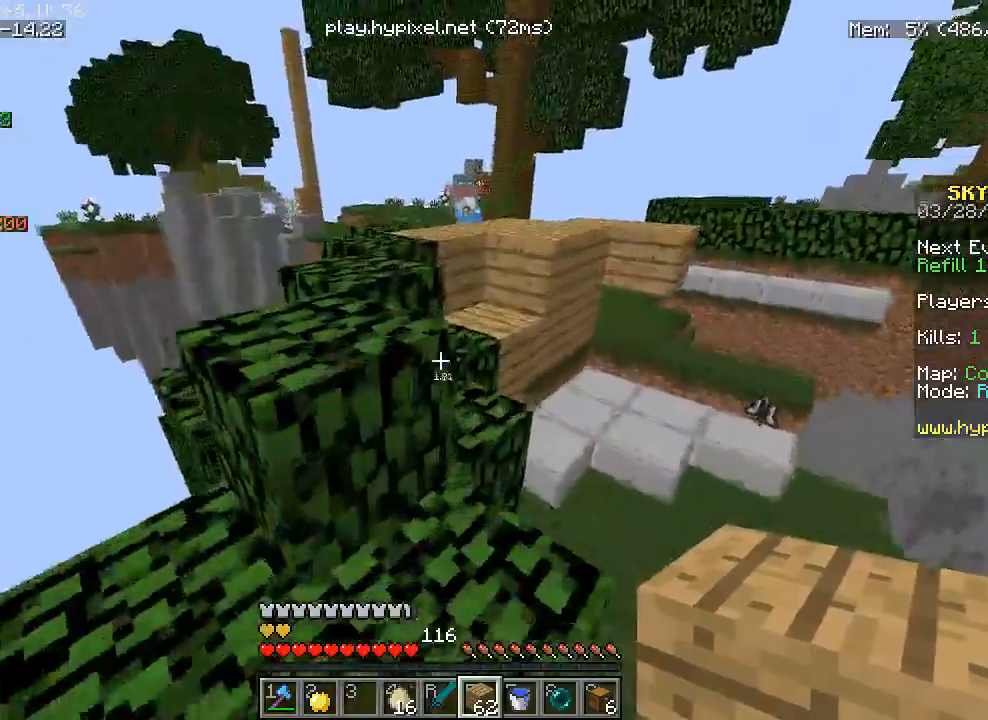
{"keys": ["a", "w"], "mouse": [], "events": [[267, "a", "down"]]}
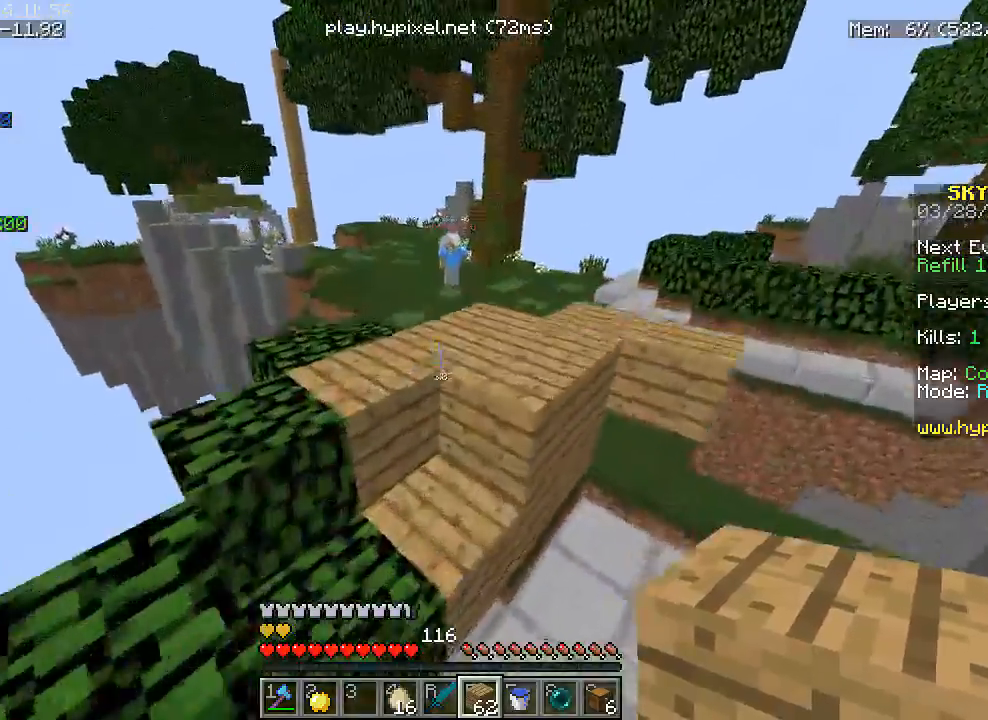
{"keys": ["w"], "mouse": [], "events": [[350, "a", "up"]]}
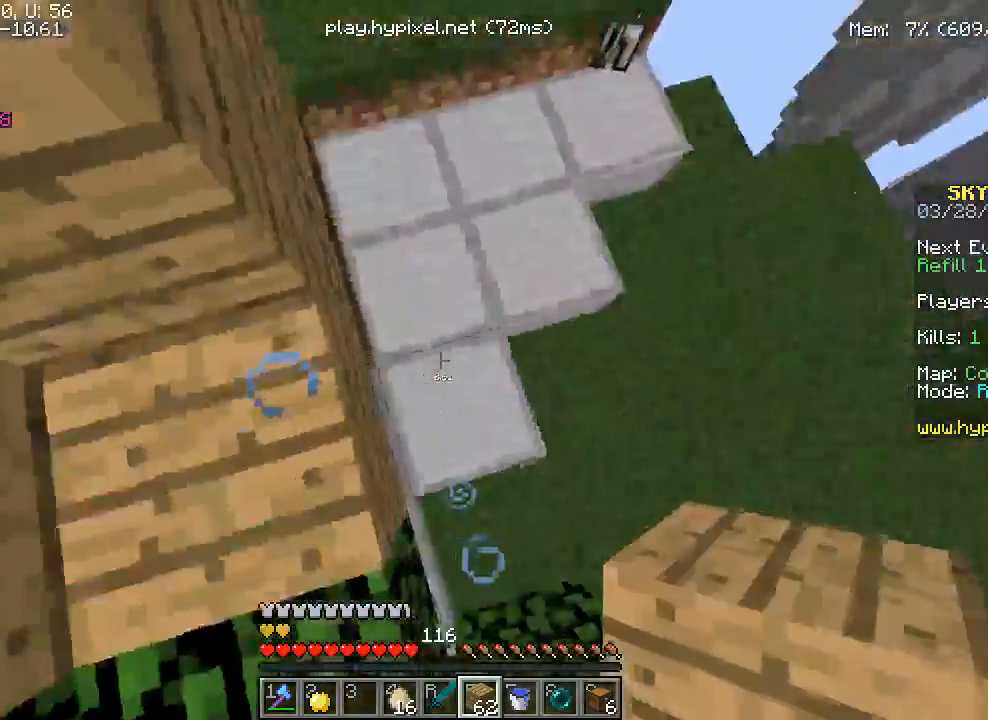
{"keys": ["d", "w"], "mouse": [], "events": [[83, "d", "down"]]}
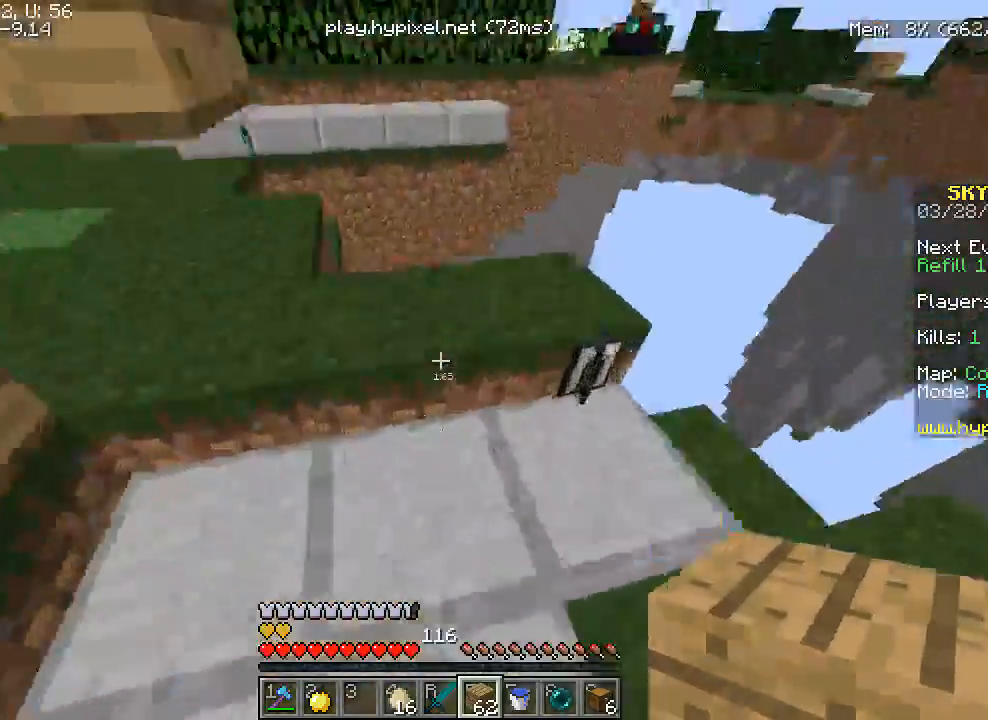
{"keys": ["w"], "mouse": [], "events": [[133, "d", "up"], [233, "a", "down"], [333, "a", "up"]]}
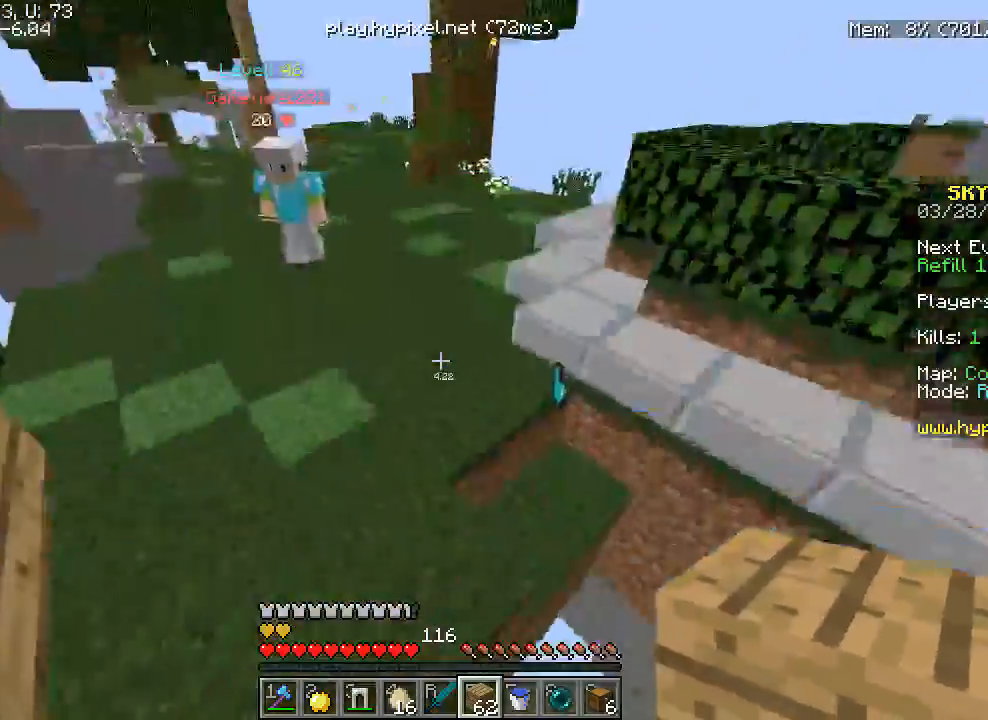
{"keys": ["w"], "mouse": [], "events": [[67, "a", "down"], [367, "a", "up"]]}
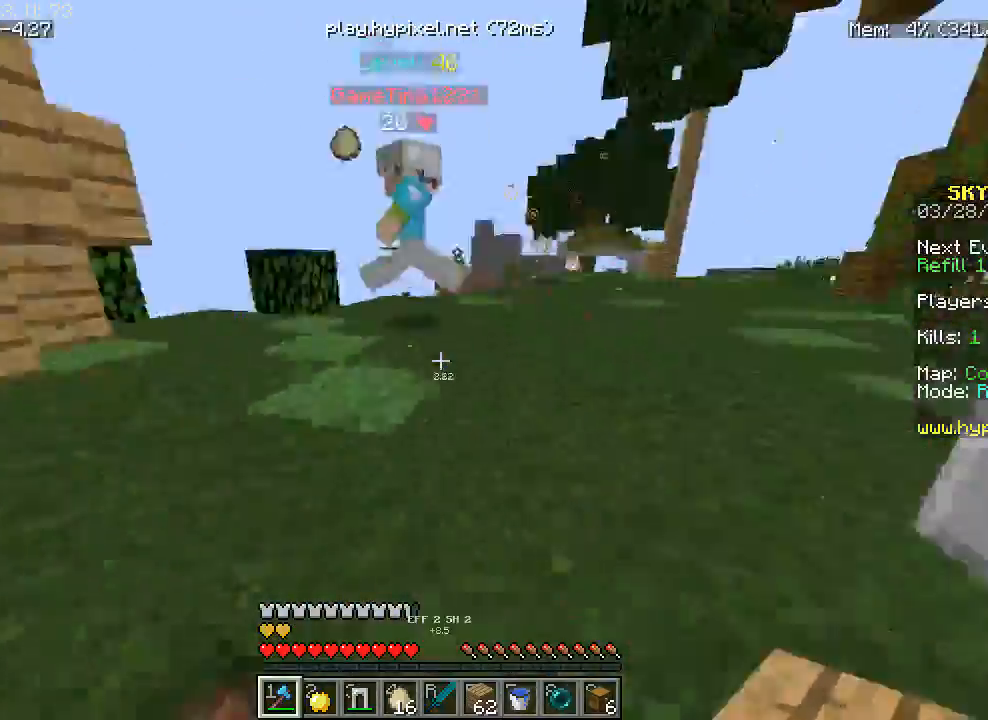
{"keys": ["d", "w"], "mouse": [], "events": [[83, "mouse_left", "down"], [183, "d", "down"], [250, "mouse_left", "up"]]}
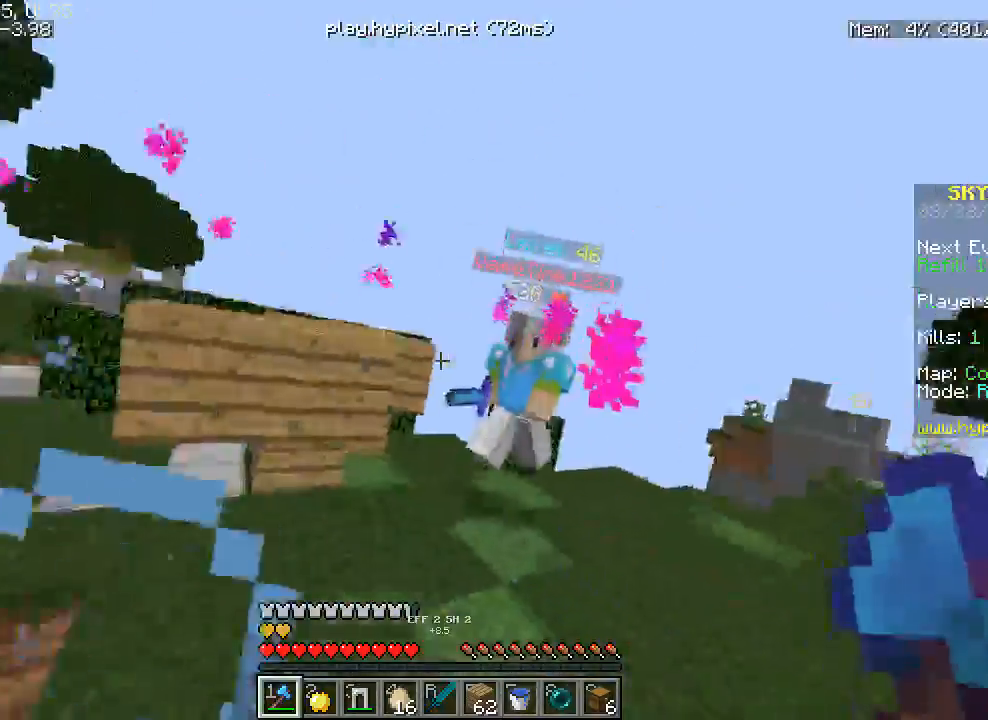
{"keys": ["d", "w"], "mouse": [], "events": []}
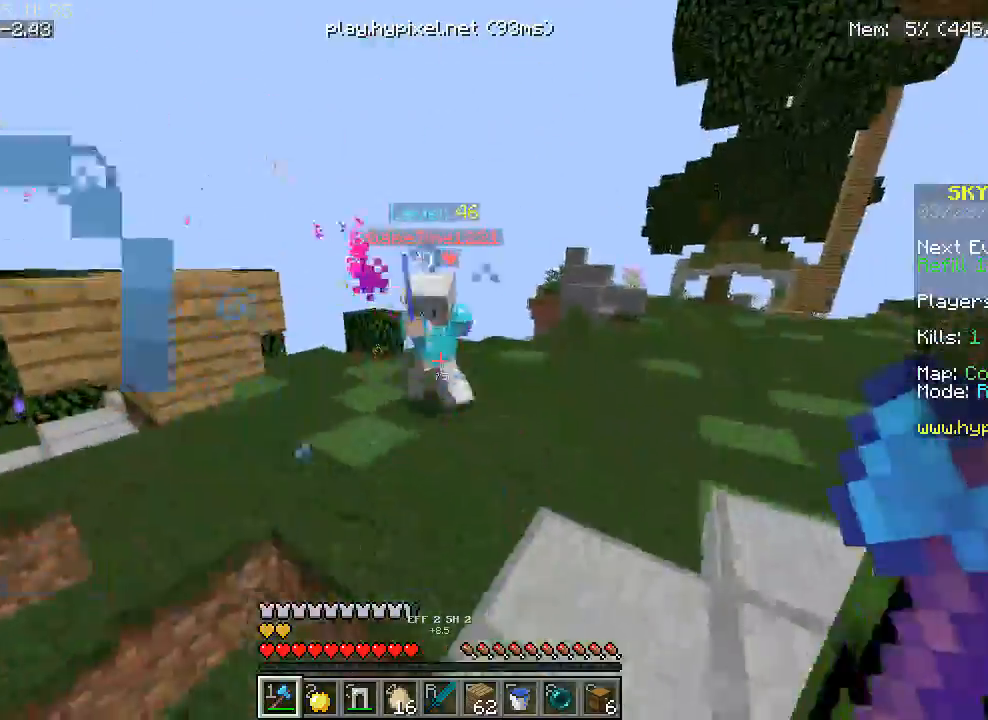
{"keys": ["d", "w"], "mouse": ["left"], "events": [[317, "mouse_left", "down"]]}
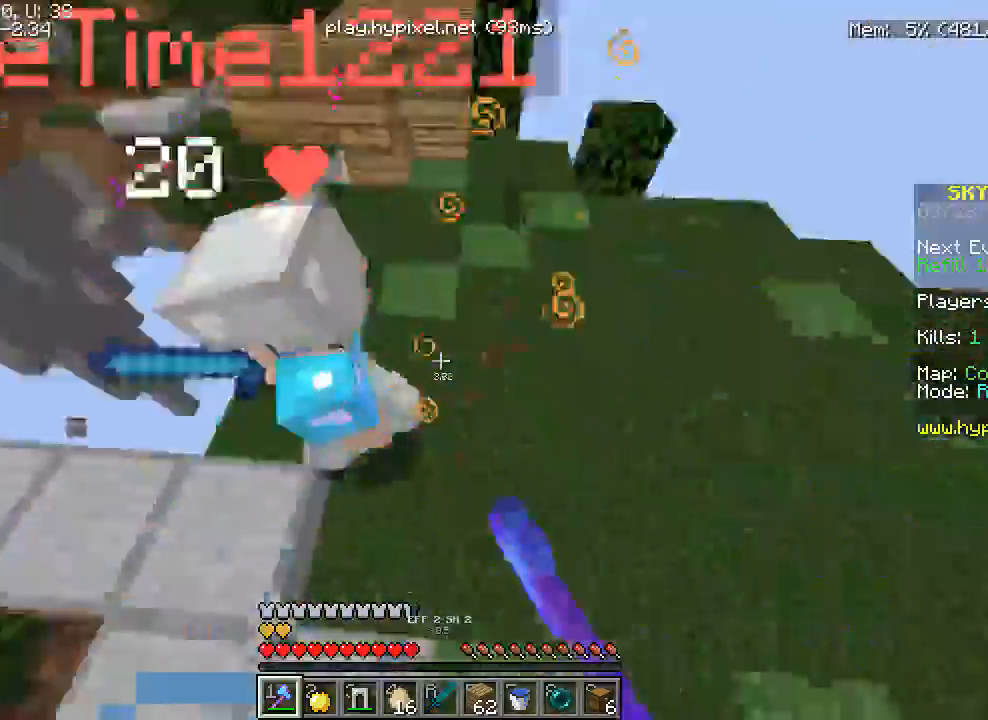
{"keys": ["a", "w"], "mouse": ["left"], "events": [[50, "a", "down"], [100, "mouse_left", "up"], [117, "mouse_left", "down"], [183, "d", "up"]]}
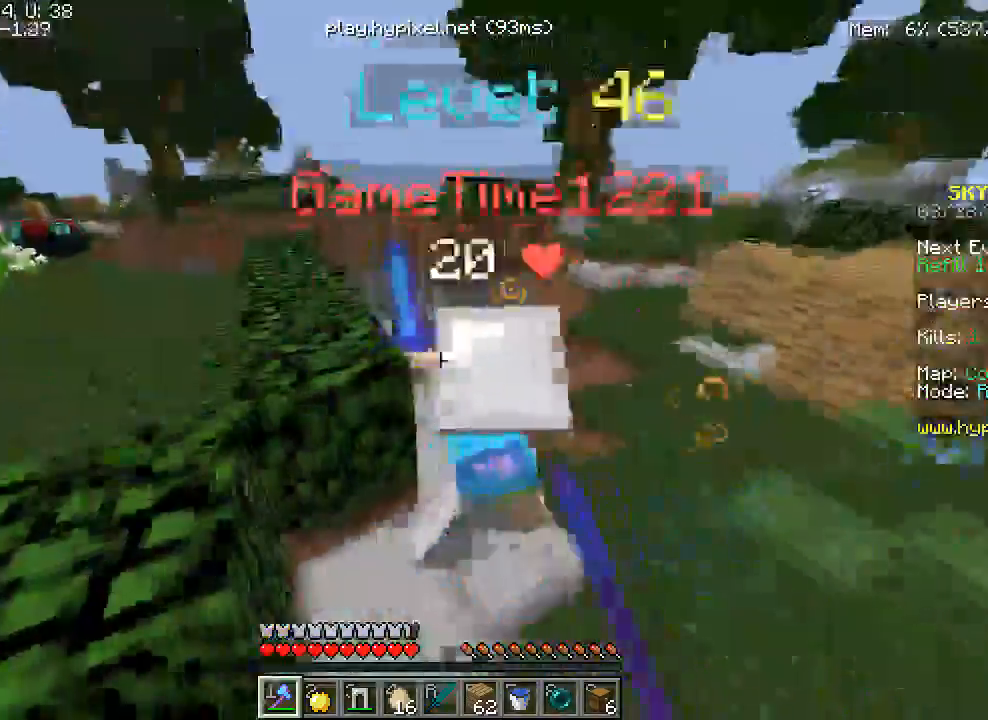
{"keys": ["d", "w"], "mouse": ["left"]}
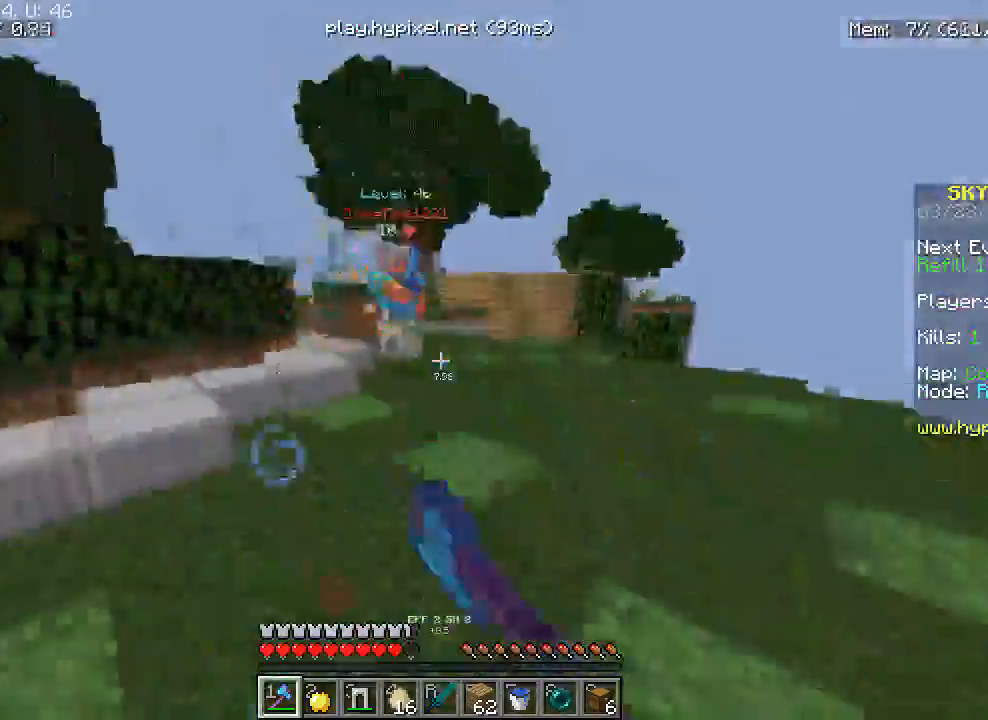
{"keys": ["d", "w"], "mouse": [], "events": [[33, "d", "up"], [150, "mouse_left", "up"], [450, "d", "down"]]}
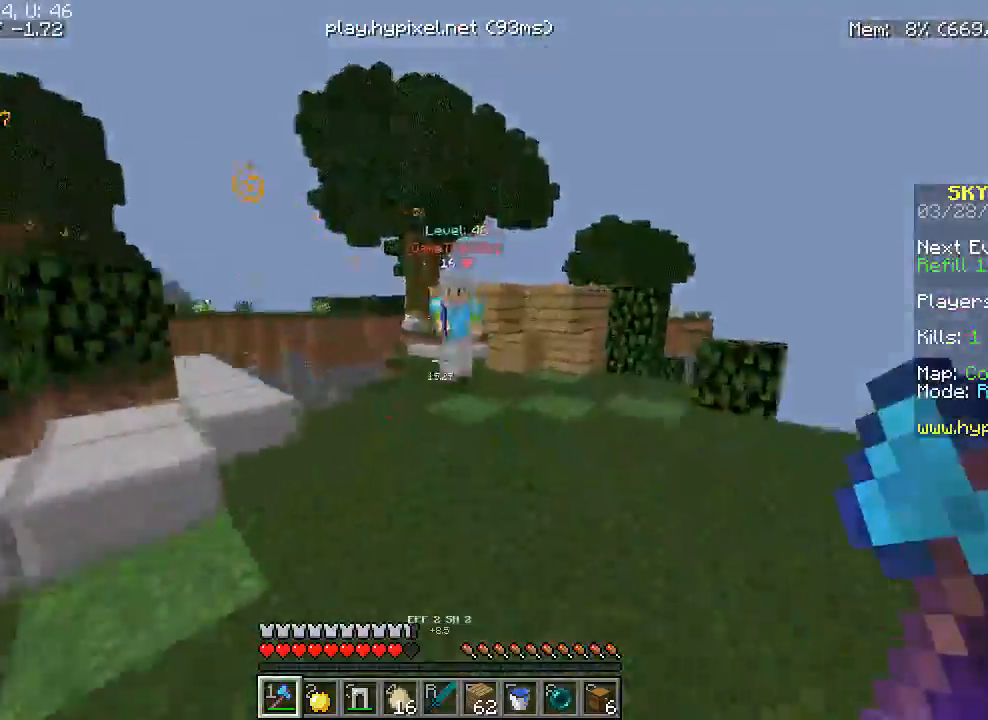
{"keys": ["d", "w"], "mouse": ["left"], "events": [[433, "mouse_left", "down"]]}
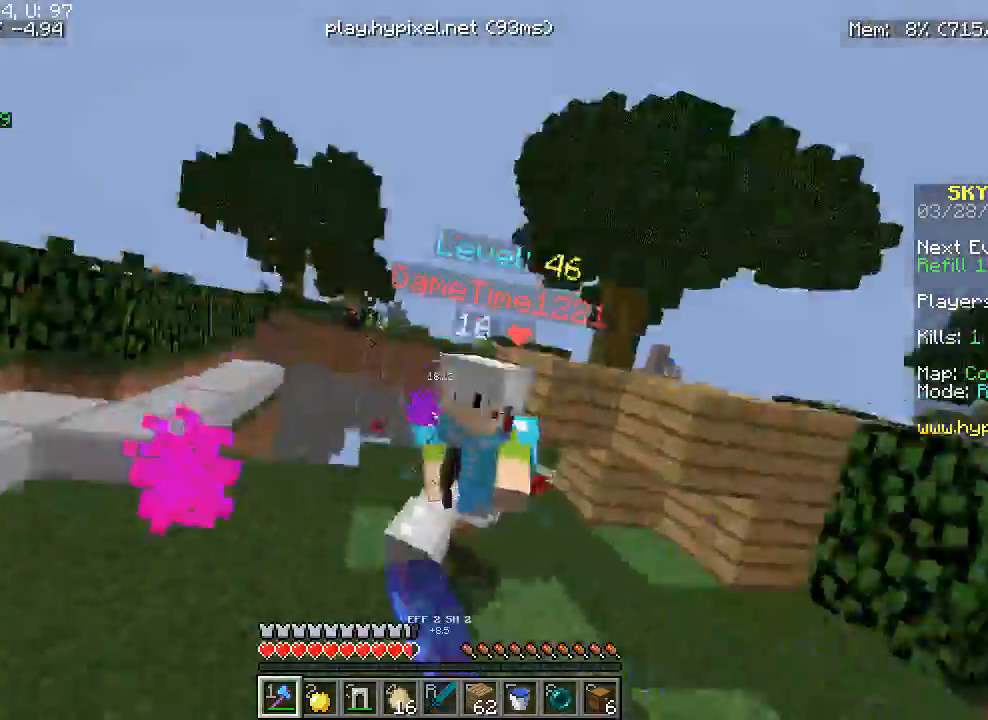
{"keys": ["a"], "mouse": ["left"], "events": [[50, "mouse_left", "up"], [83, "mouse_left", "down"], [233, "a", "down"], [250, "d", "up"], [433, "w", "up"]]}
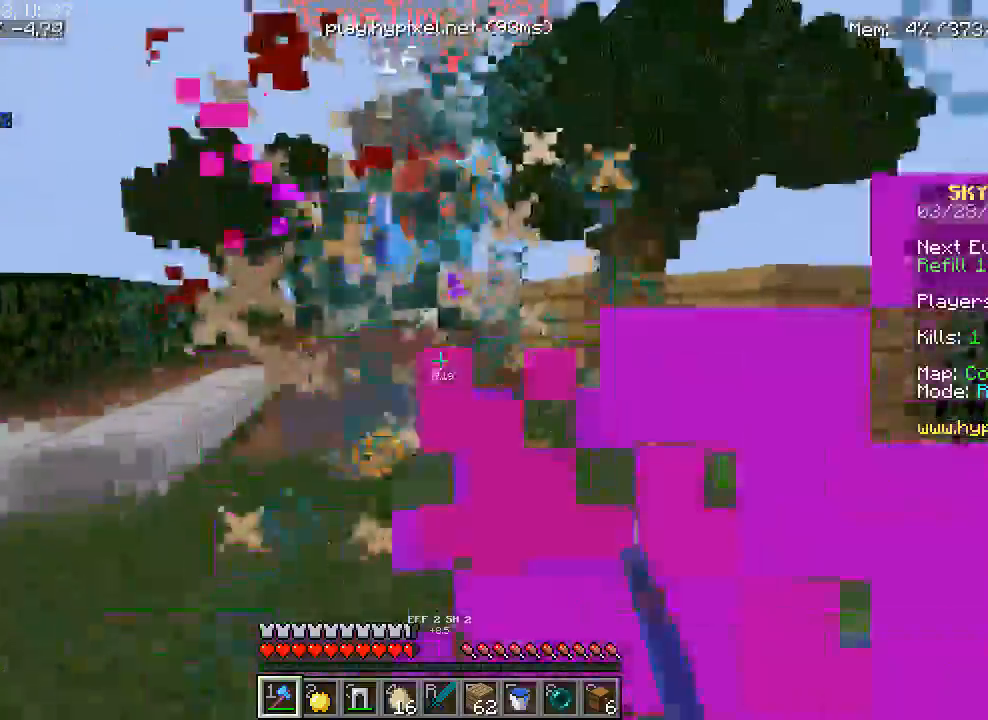
{"keys": ["a", "w"], "mouse": ["left"], "events": [[33, "mouse_left", "up"], [67, "w", "down"], [83, "a", "up"], [83, "mouse_left", "down"], [100, "d", "down"], [383, "a", "down"], [450, "d", "up"]]}
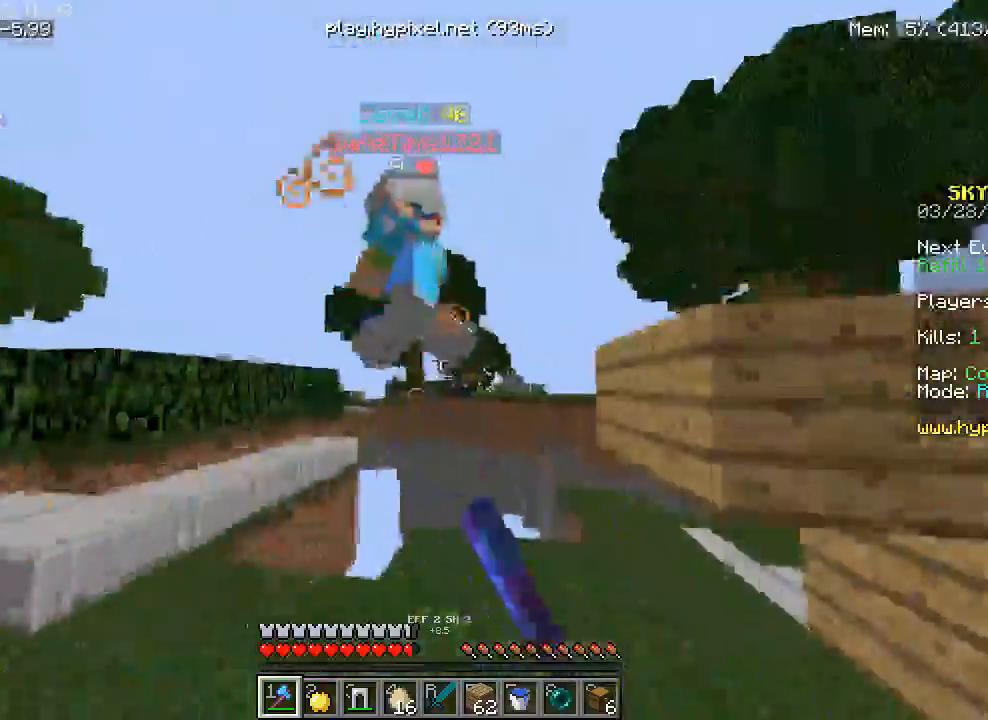
{"keys": ["a", "d"], "mouse": ["left"], "events": [[150, "a", "up"], [150, "d", "down"], [200, "a", "down"], [233, "d", "up"], [300, "mouse_left", "up"], [300, "w", "up"], [350, "d", "down"], [350, "mouse_left", "down"], [350, "s", "down"], [400, "s", "up"]]}